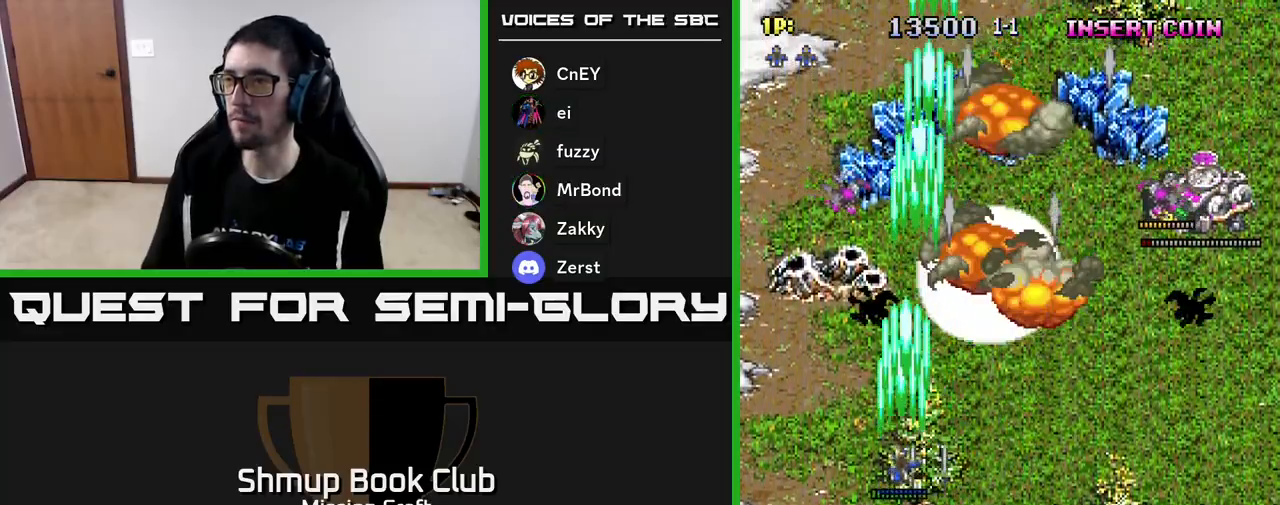
Gameplay with a controller (Xbox layout); each line is a JSON object with the inputs held at the frame after it. "events" lists button and stick changes between this image and that frame as [ms after this image, input, new state], when the widget could be followed in between. Not read: right_stick.
{"buttons": ["R2", "DPAD_RIGHT"], "left_stick": "center", "events": [[17, "DPAD_LEFT", "up"], [83, "DPAD_RIGHT", "down"], [133, "DPAD_DOWN", "up"]]}
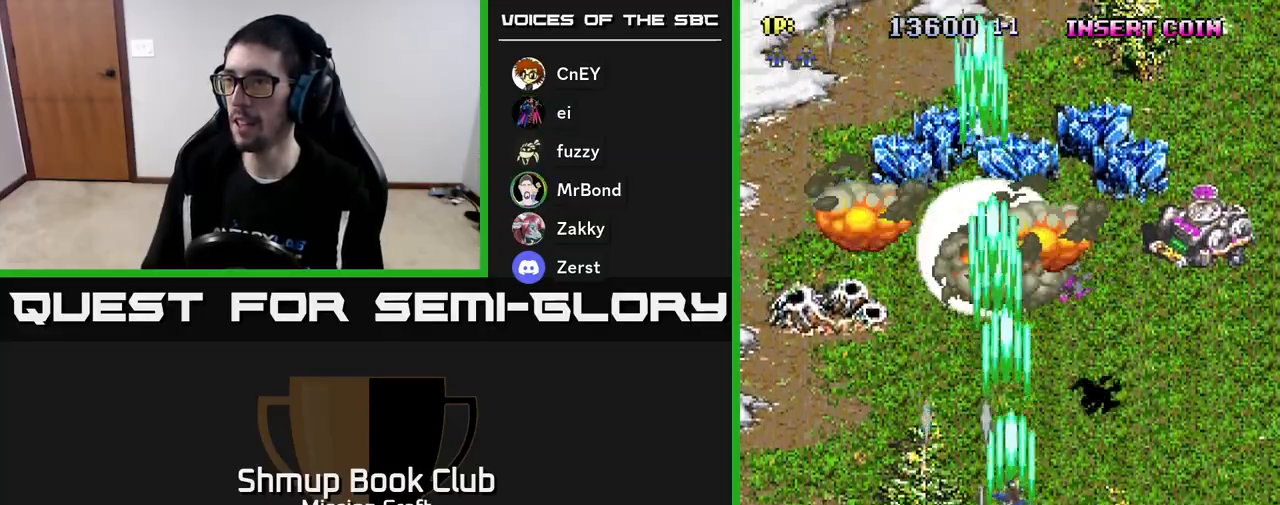
{"buttons": ["R2", "DPAD_RIGHT"], "left_stick": "center", "events": []}
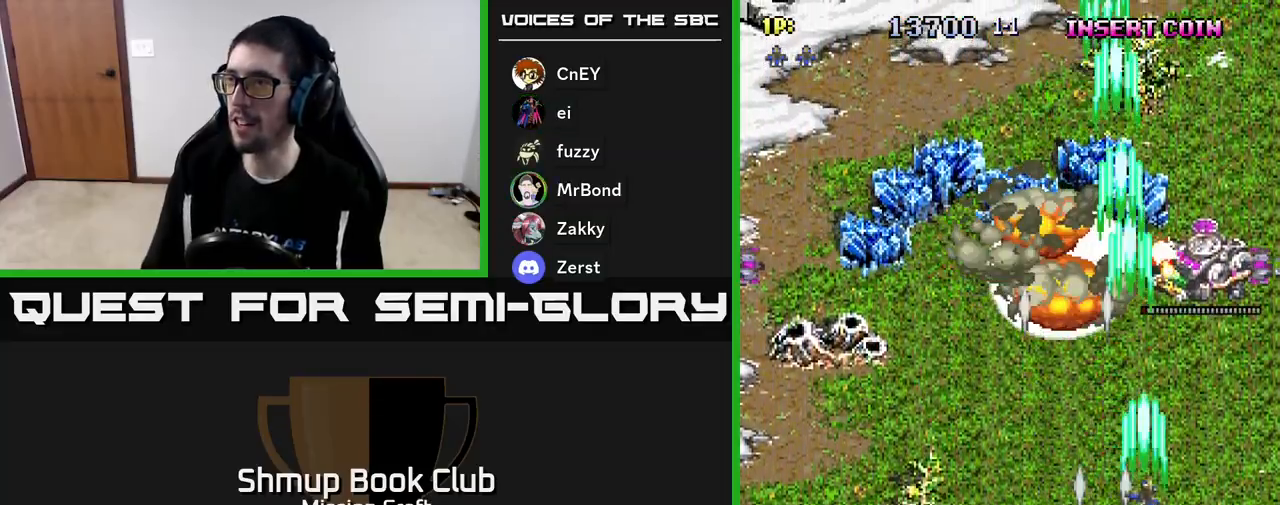
{"buttons": ["R2", "DPAD_LEFT"], "left_stick": "center", "events": [[233, "DPAD_RIGHT", "up"], [300, "DPAD_LEFT", "down"]]}
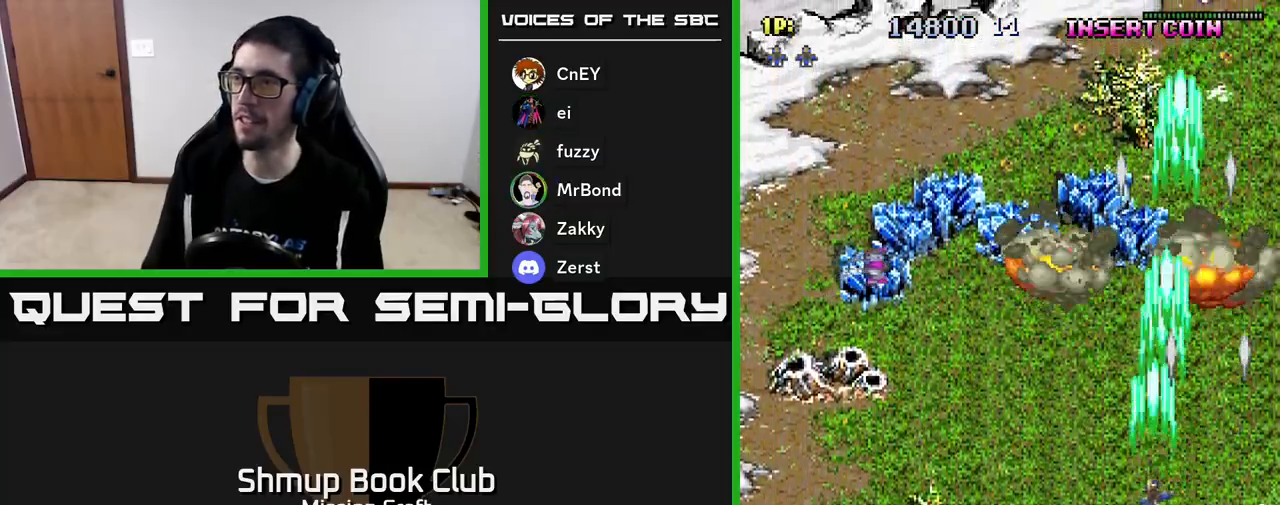
{"buttons": ["R2", "DPAD_LEFT"], "left_stick": "center", "events": []}
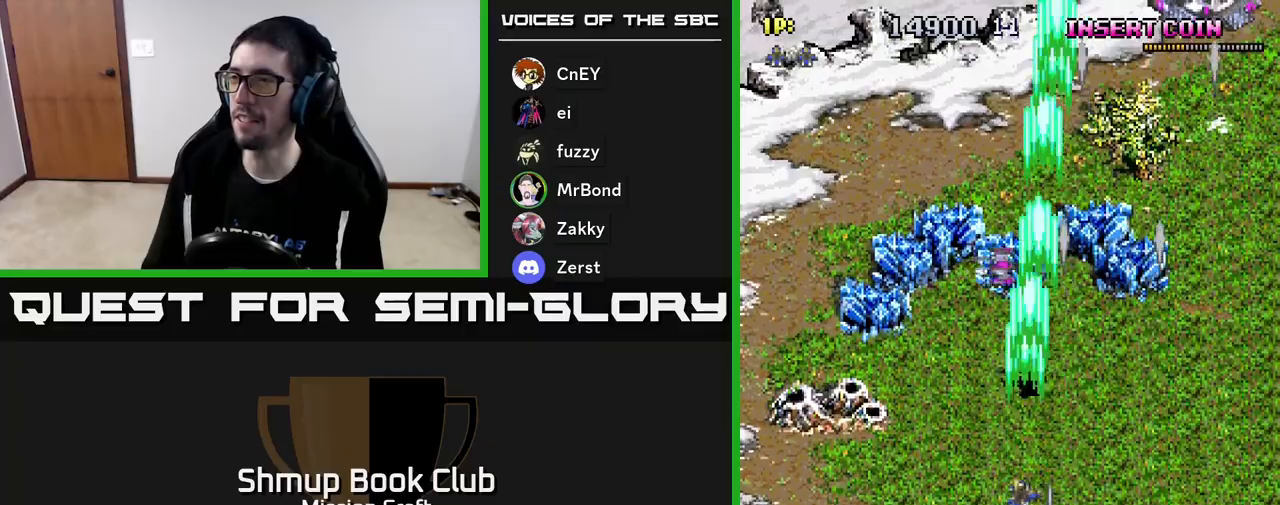
{"buttons": ["R2", "DPAD_RIGHT"], "left_stick": "center", "events": [[450, "DPAD_LEFT", "up"], [483, "DPAD_RIGHT", "down"]]}
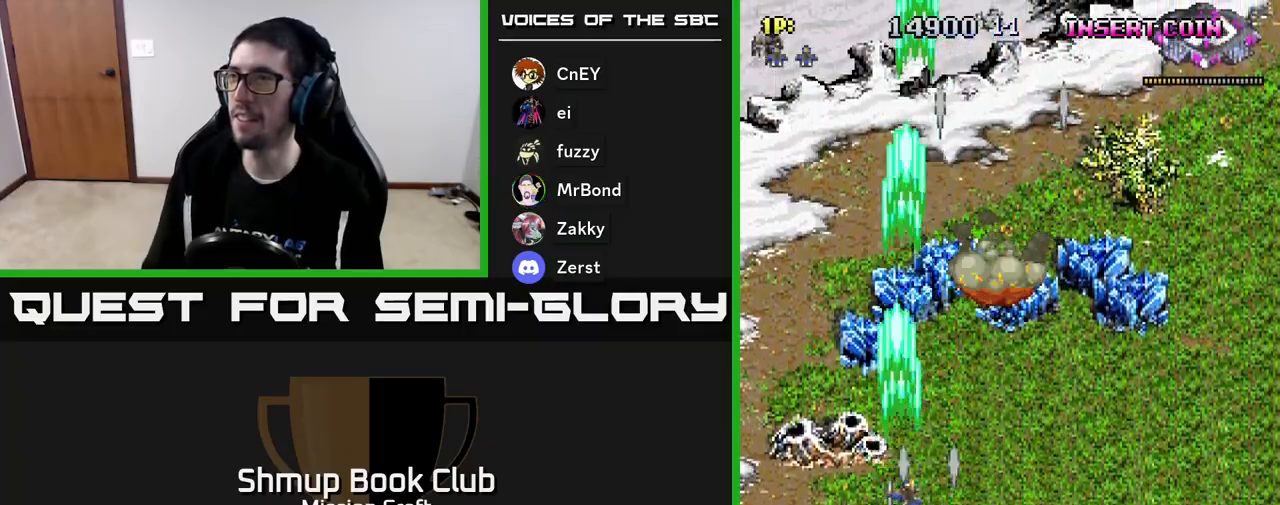
{"buttons": ["R2", "DPAD_RIGHT"], "left_stick": "center", "events": []}
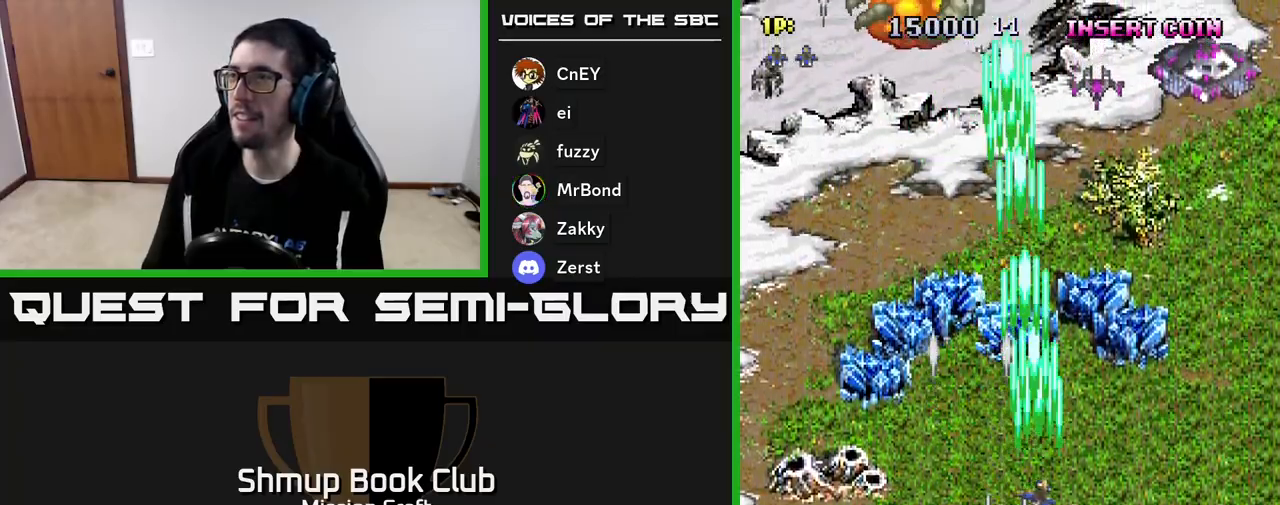
{"buttons": ["R2", "DPAD_RIGHT"], "left_stick": "center", "events": []}
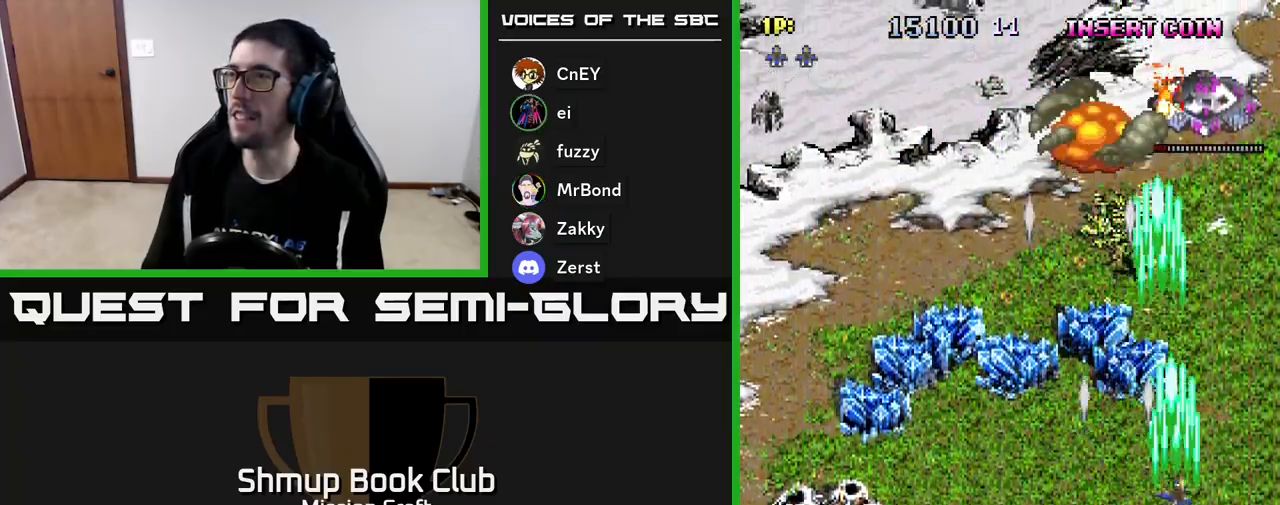
{"buttons": ["R2", "DPAD_DOWN"], "left_stick": "center", "events": [[183, "DPAD_DOWN", "down"], [217, "DPAD_RIGHT", "up"]]}
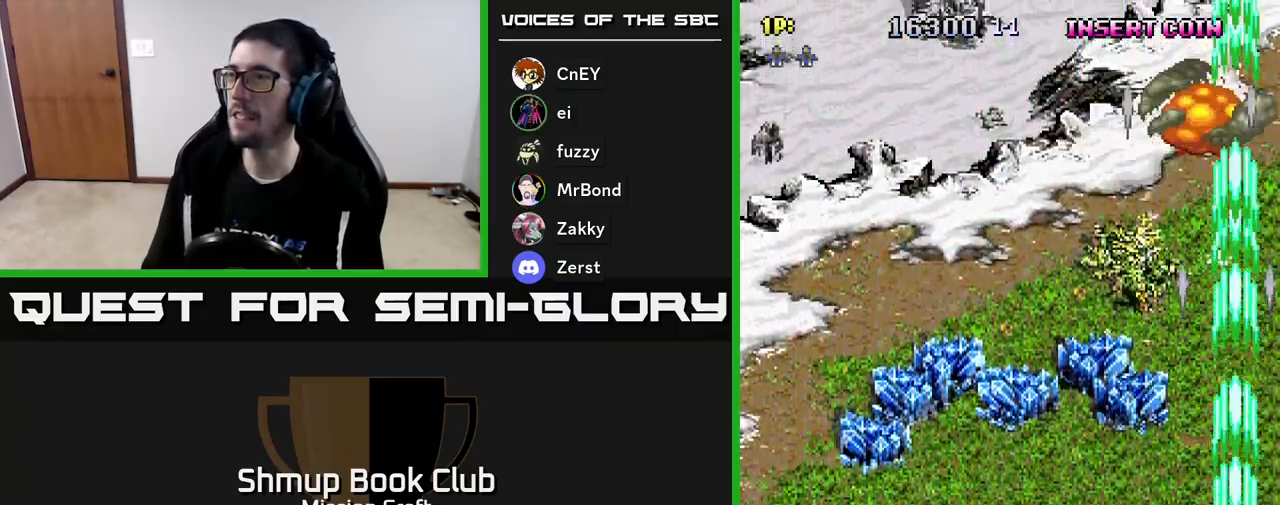
{"buttons": ["R2", "DPAD_LEFT"], "left_stick": "center", "events": [[200, "DPAD_DOWN", "up"], [217, "DPAD_LEFT", "down"], [300, "DPAD_UP", "down"], [467, "DPAD_UP", "up"]]}
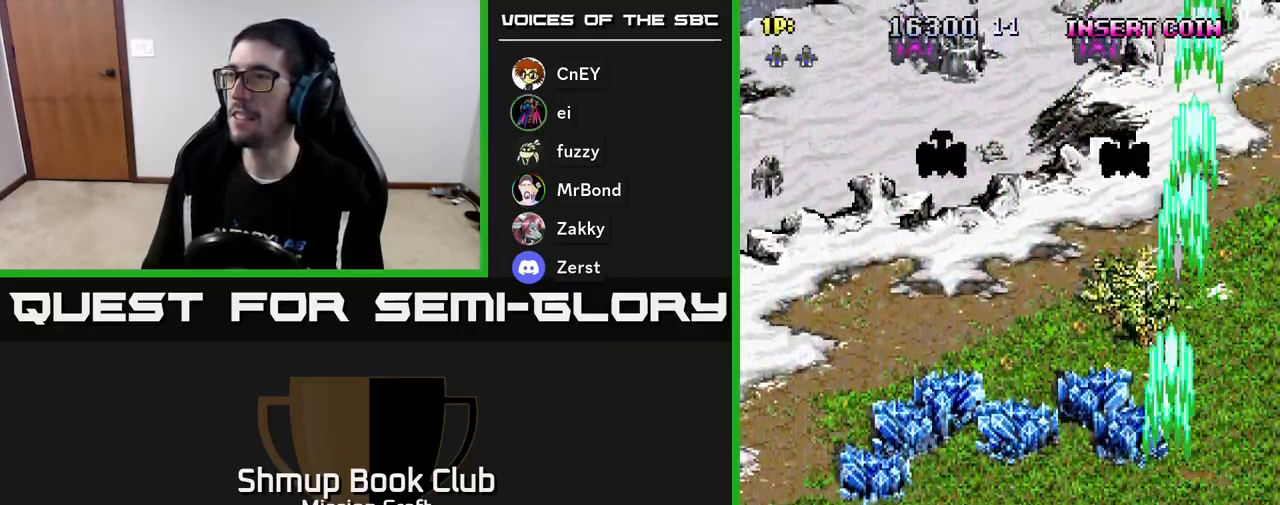
{"buttons": ["R2", "DPAD_LEFT"], "left_stick": "center", "events": []}
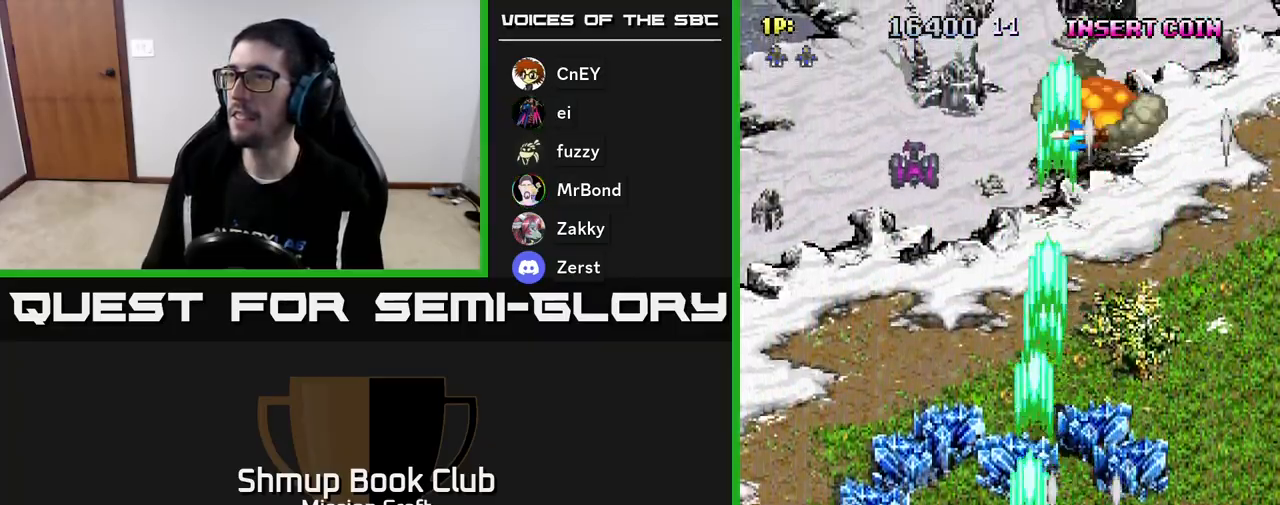
{"buttons": ["R2", "DPAD_UP"], "left_stick": "center", "events": [[333, "DPAD_UP", "down"], [450, "DPAD_LEFT", "up"]]}
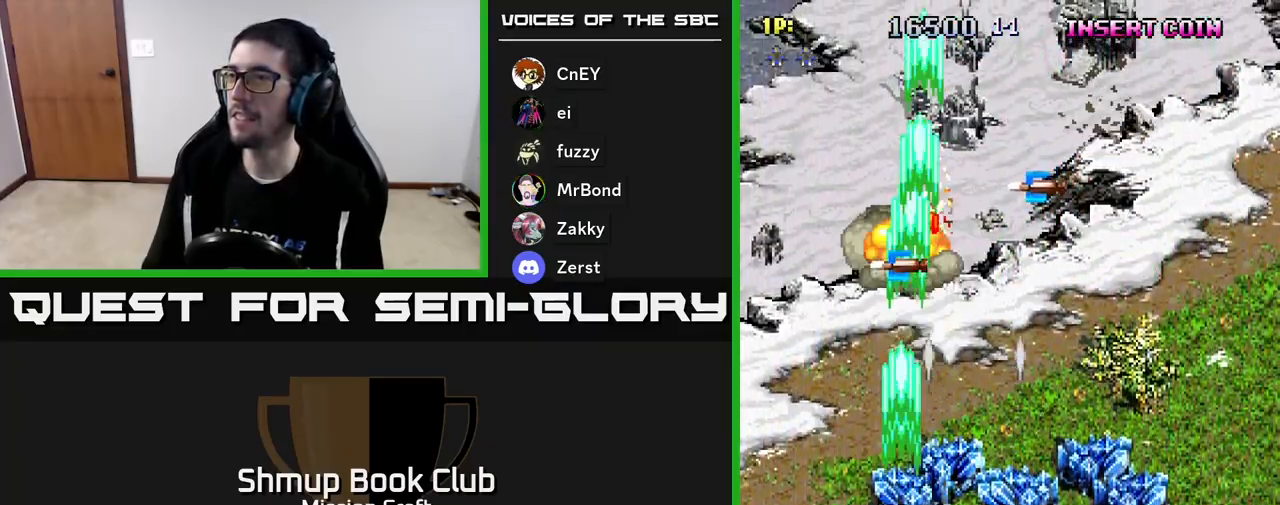
{"buttons": ["R2", "DPAD_UP"], "left_stick": "center", "events": []}
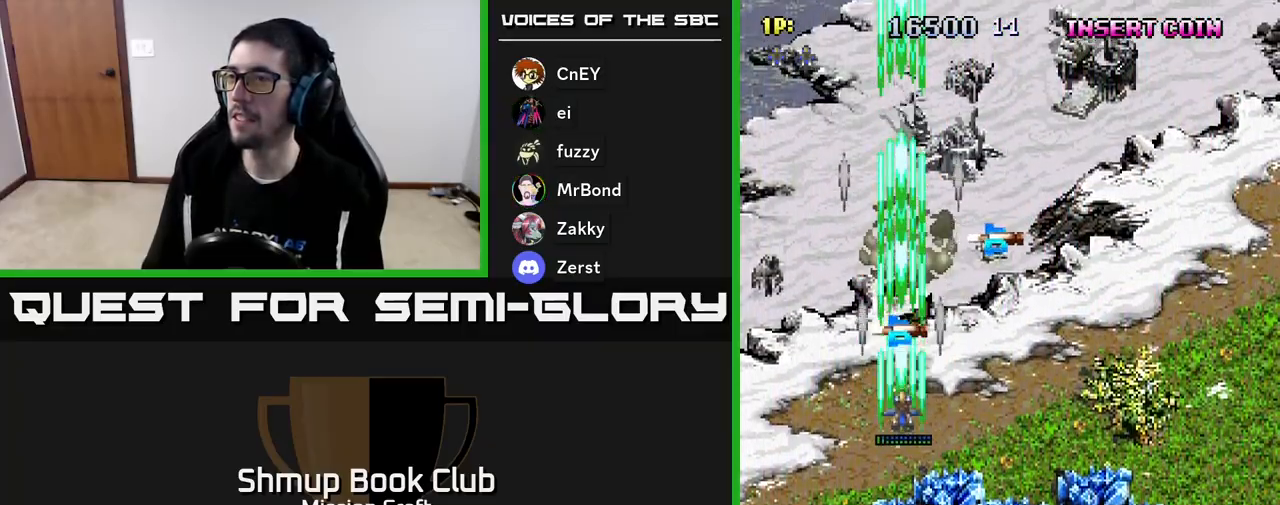
{"buttons": ["R2", "DPAD_RIGHT"], "left_stick": "center", "events": [[83, "DPAD_RIGHT", "down"], [267, "DPAD_RIGHT", "up"], [467, "DPAD_RIGHT", "down"], [483, "DPAD_UP", "up"]]}
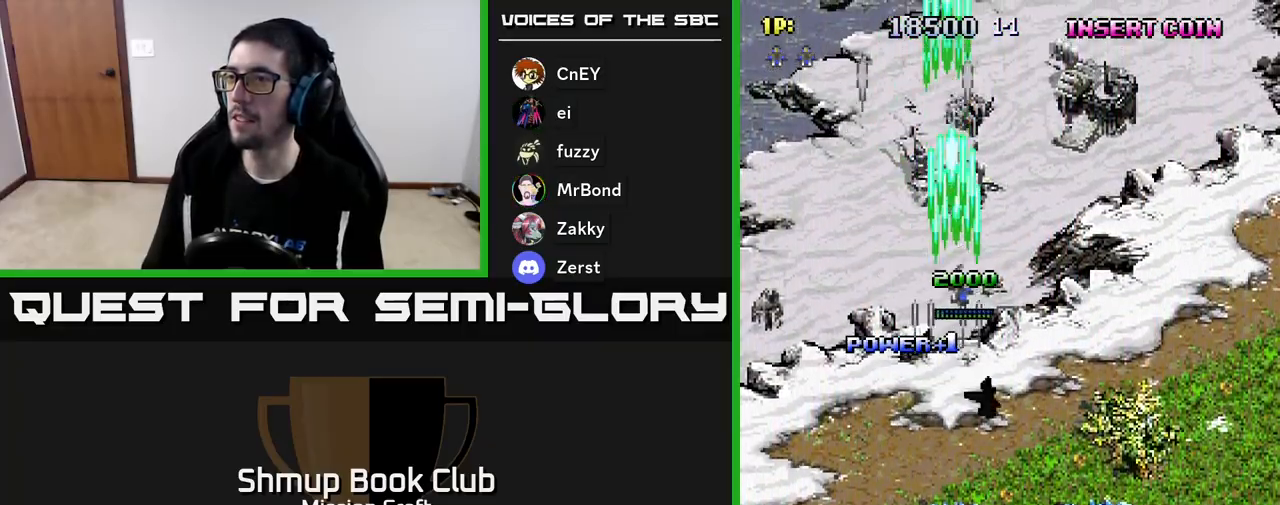
{"buttons": ["R2", "DPAD_DOWN"], "left_stick": "center", "events": [[50, "DPAD_DOWN", "down"], [83, "DPAD_RIGHT", "up"]]}
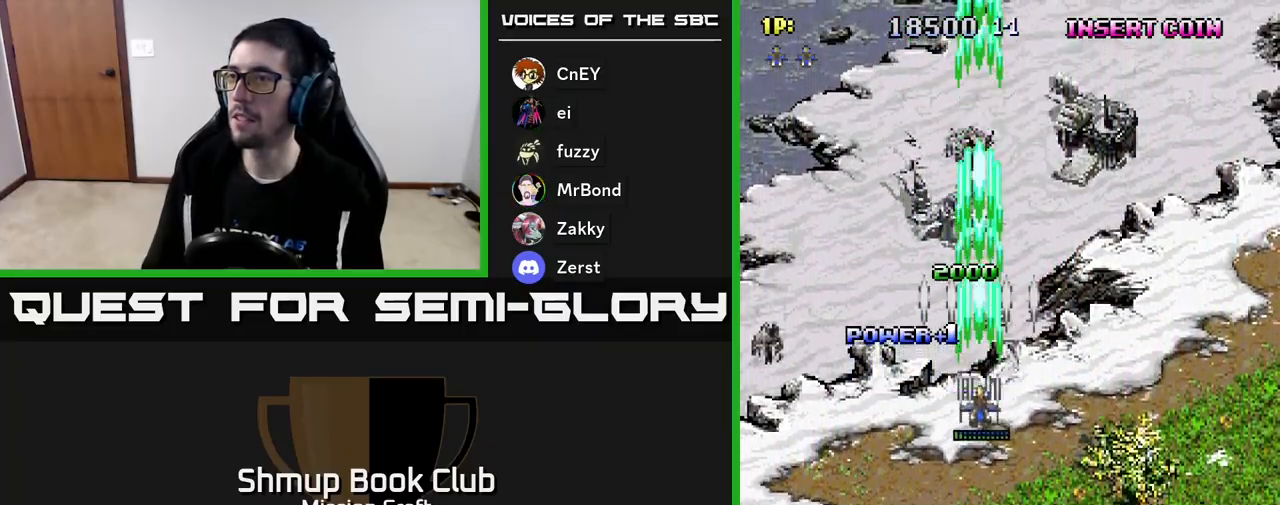
{"buttons": ["R2", "DPAD_DOWN"], "left_stick": "center", "events": []}
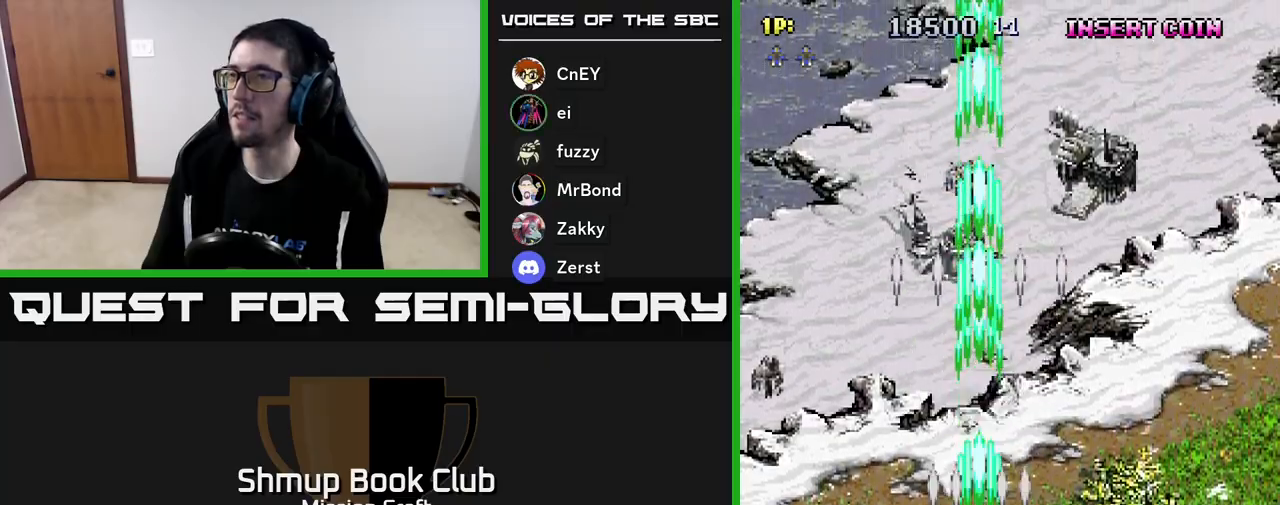
{"buttons": ["R2", "DPAD_RIGHT"], "left_stick": "center", "events": [[83, "DPAD_RIGHT", "down"], [300, "DPAD_DOWN", "up"]]}
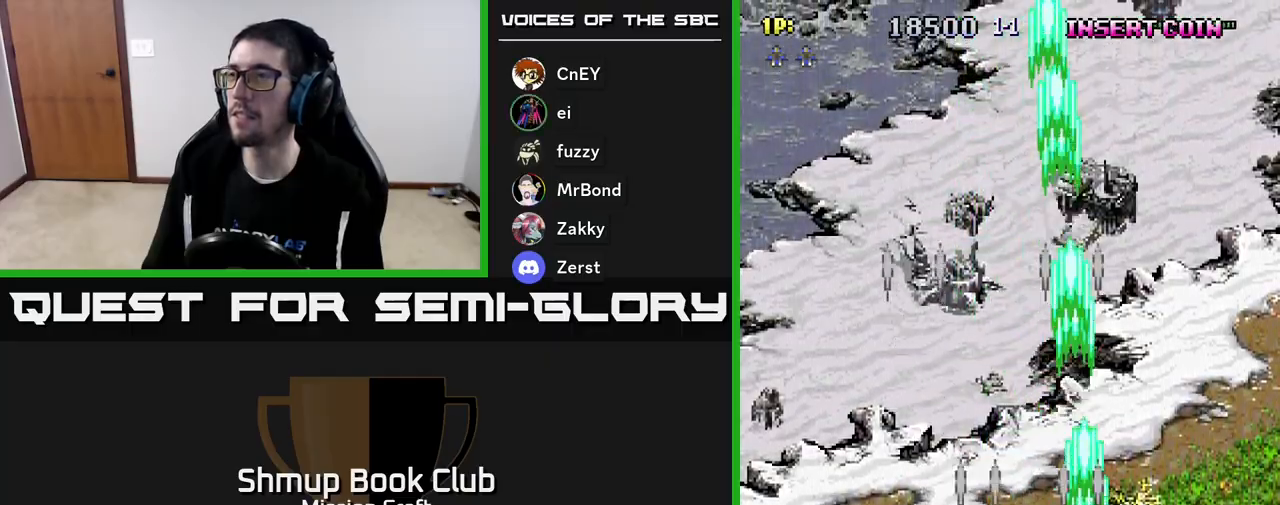
{"buttons": ["R2", "DPAD_UP"], "left_stick": "center", "events": [[350, "DPAD_RIGHT", "up"], [383, "DPAD_UP", "down"], [433, "DPAD_LEFT", "down"], [500, "DPAD_LEFT", "up"]]}
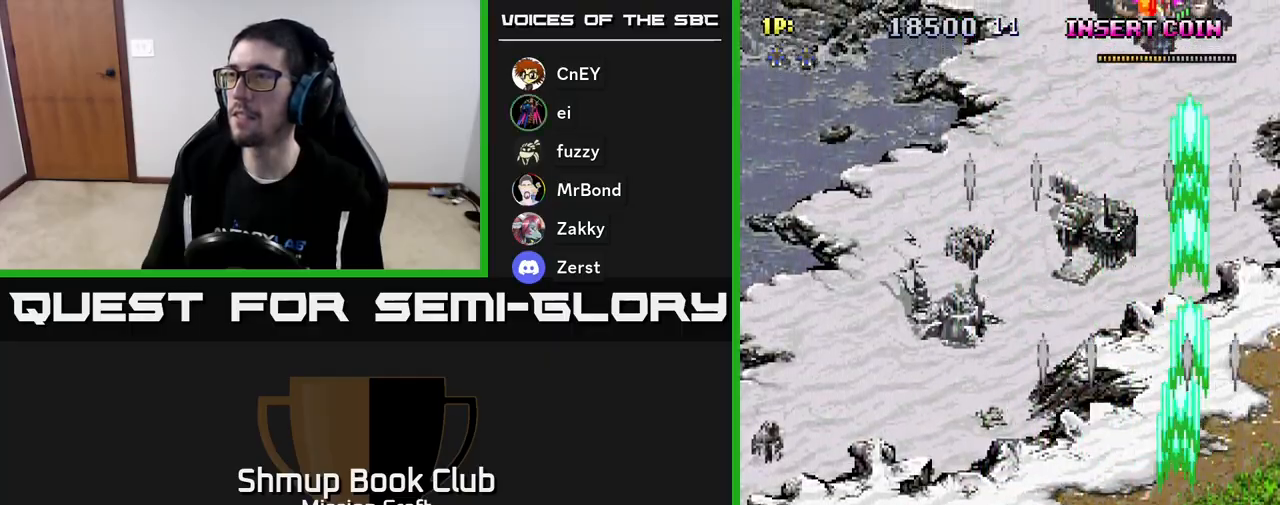
{"buttons": ["R2"], "left_stick": "center", "events": [[133, "DPAD_UP", "up"]]}
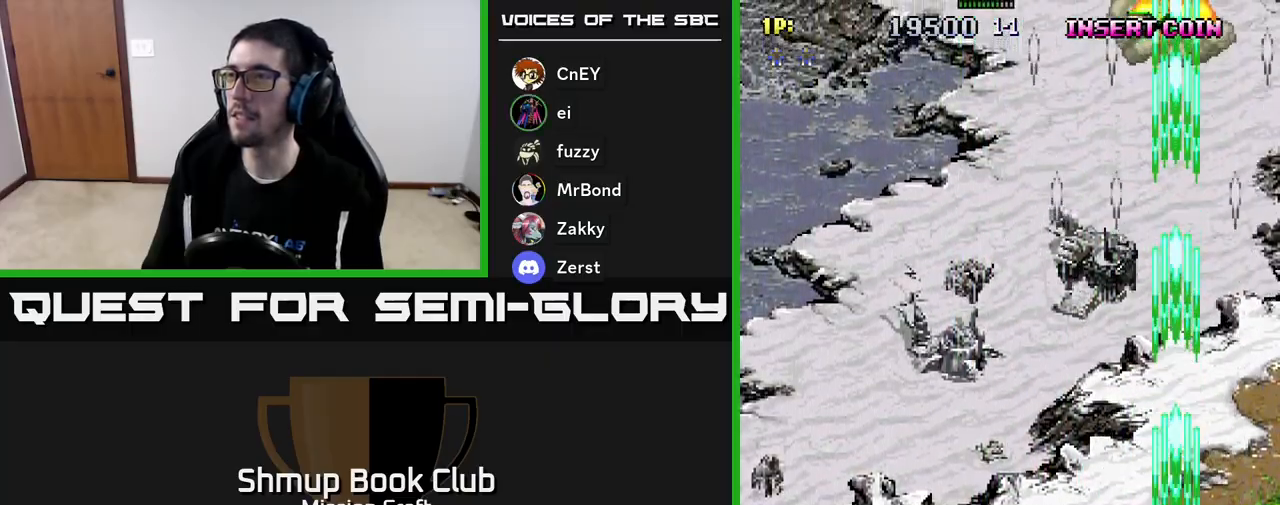
{"buttons": ["R2", "DPAD_LEFT"], "left_stick": "center", "events": [[117, "DPAD_LEFT", "down"]]}
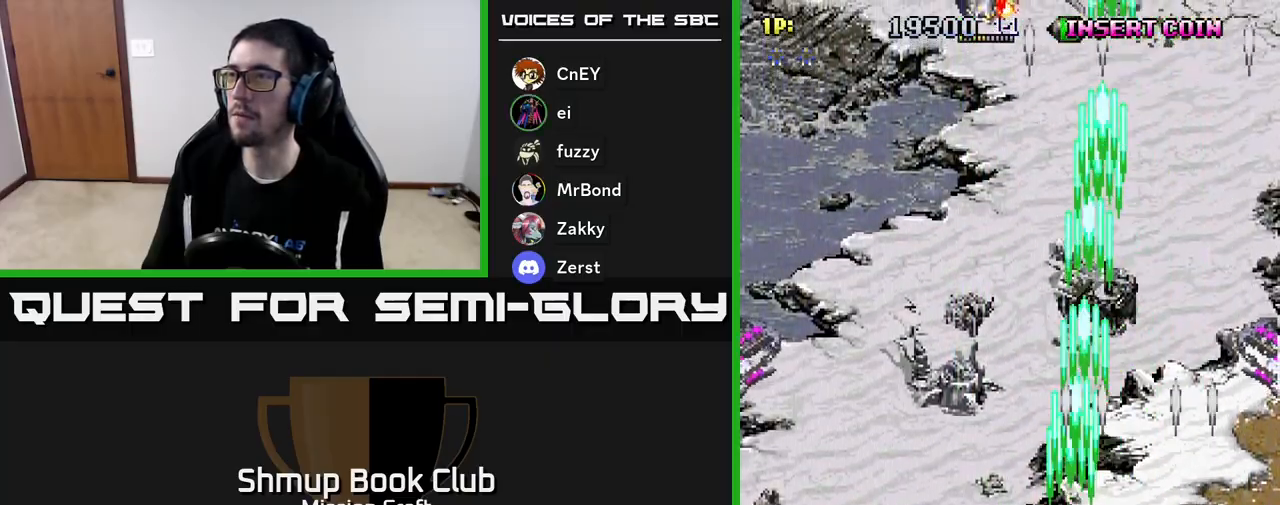
{"buttons": ["R2", "DPAD_LEFT"], "left_stick": "center", "events": [[283, "DPAD_UP", "down"], [433, "DPAD_UP", "up"]]}
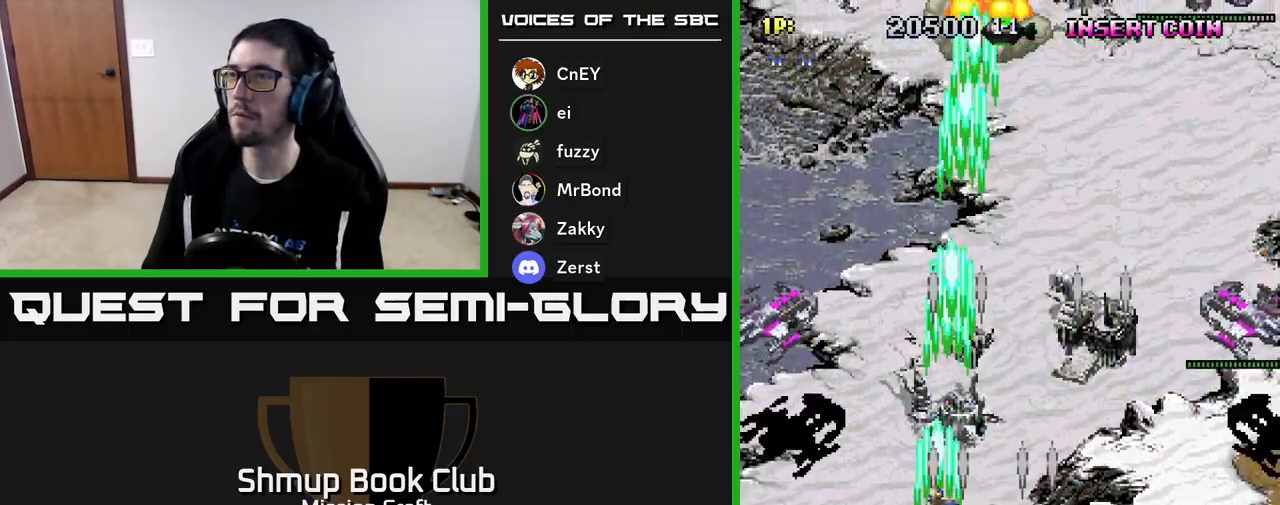
{"buttons": ["R2", "DPAD_UP"], "left_stick": "center", "events": [[333, "DPAD_UP", "down"], [400, "DPAD_LEFT", "up"]]}
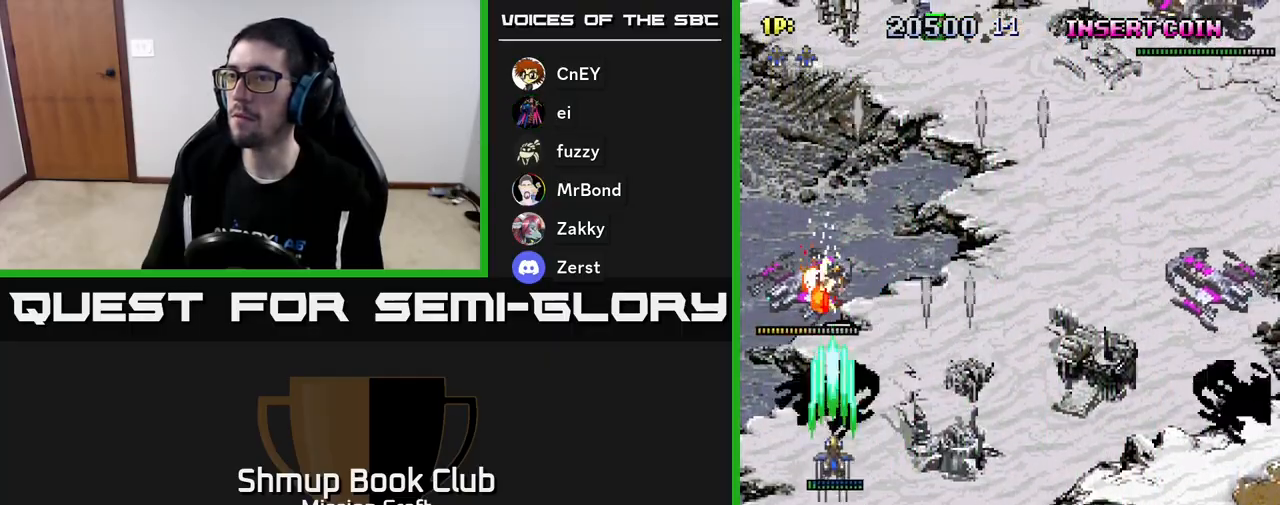
{"buttons": ["R2", "DPAD_RIGHT"], "left_stick": "center", "events": [[200, "DPAD_RIGHT", "down"], [333, "DPAD_UP", "up"]]}
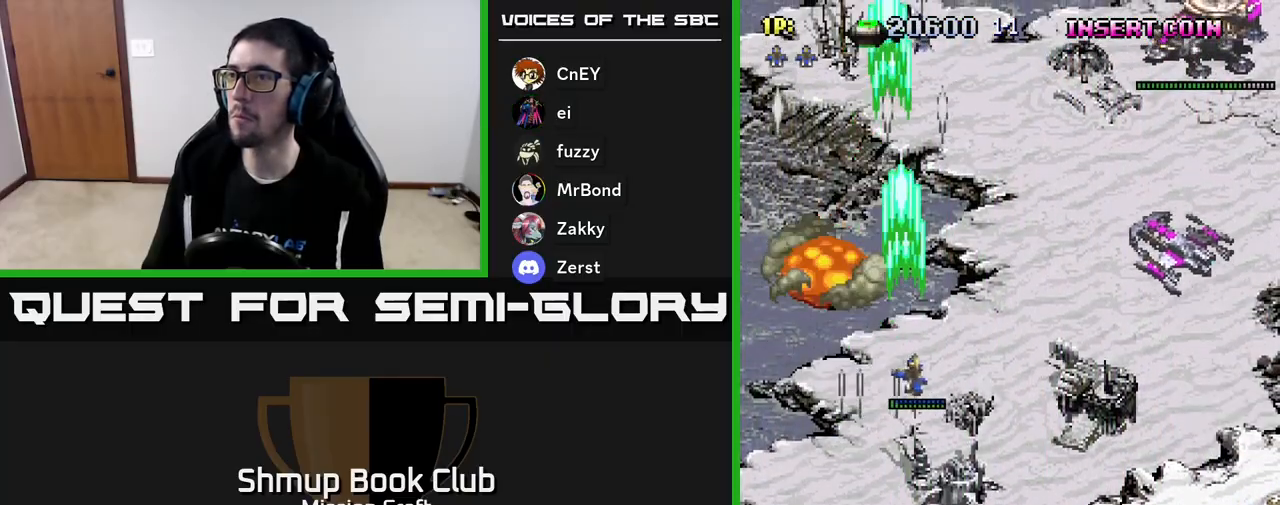
{"buttons": ["R2", "DPAD_RIGHT"], "left_stick": "center", "events": []}
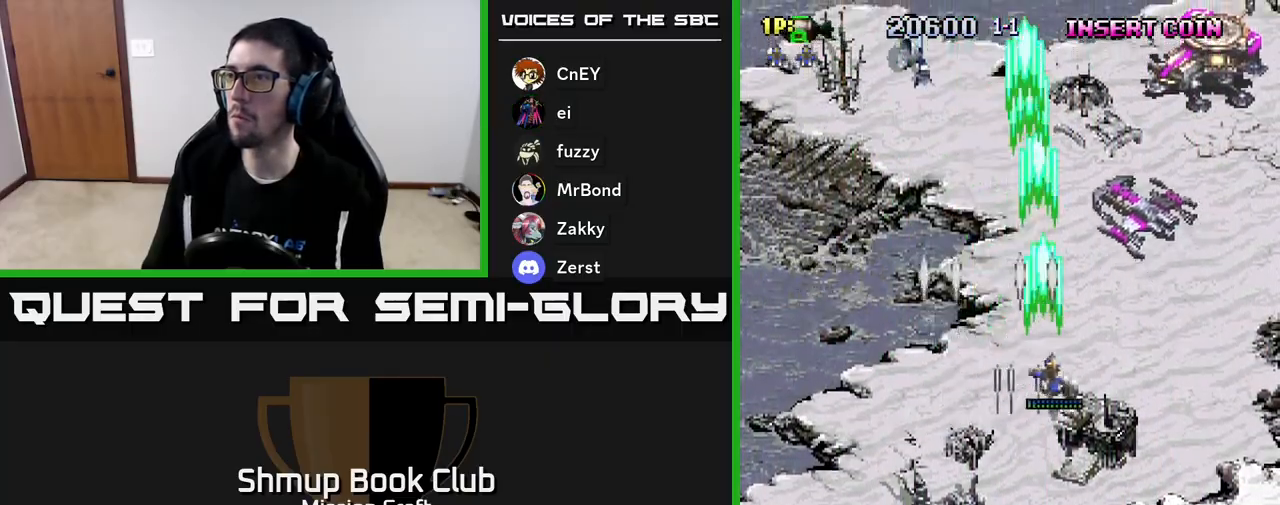
{"buttons": ["R2", "DPAD_UP", "DPAD_RIGHT"], "left_stick": "center", "events": [[383, "DPAD_UP", "down"]]}
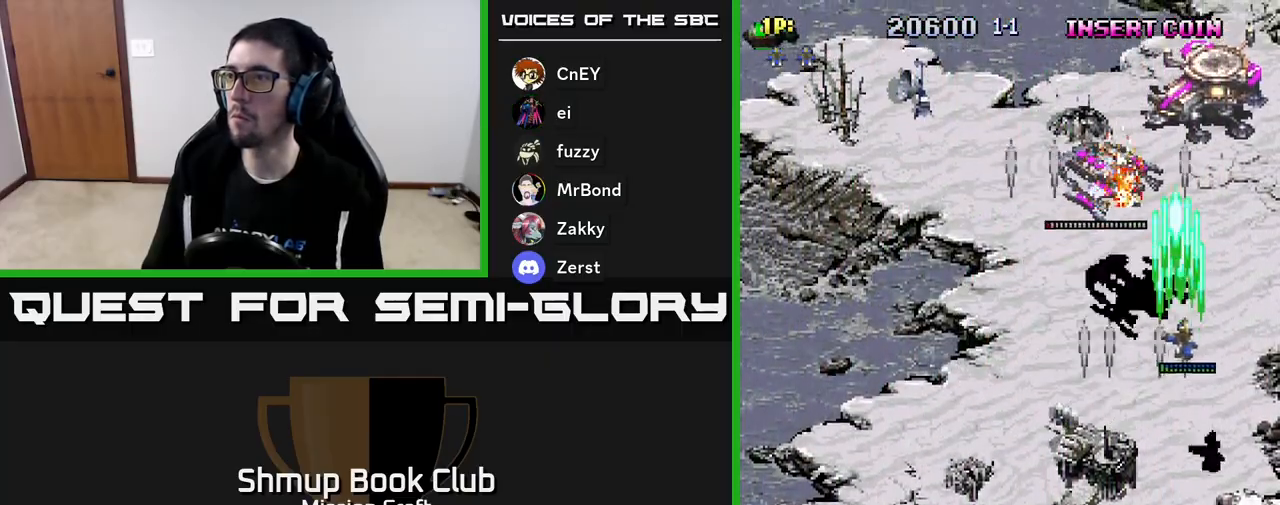
{"buttons": ["R2", "DPAD_UP"], "left_stick": "center", "events": [[67, "DPAD_RIGHT", "up"], [367, "DPAD_LEFT", "down"], [483, "DPAD_LEFT", "up"]]}
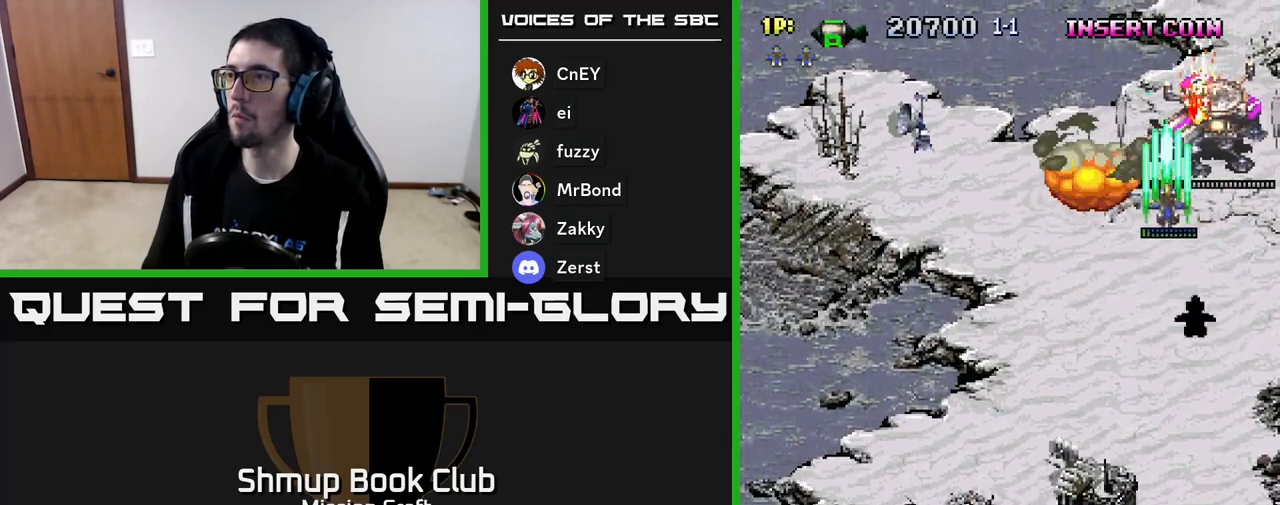
{"buttons": ["R2", "DPAD_LEFT"], "left_stick": "center", "events": [[67, "DPAD_RIGHT", "down"], [167, "DPAD_RIGHT", "up"], [217, "DPAD_LEFT", "down"], [250, "DPAD_UP", "up"]]}